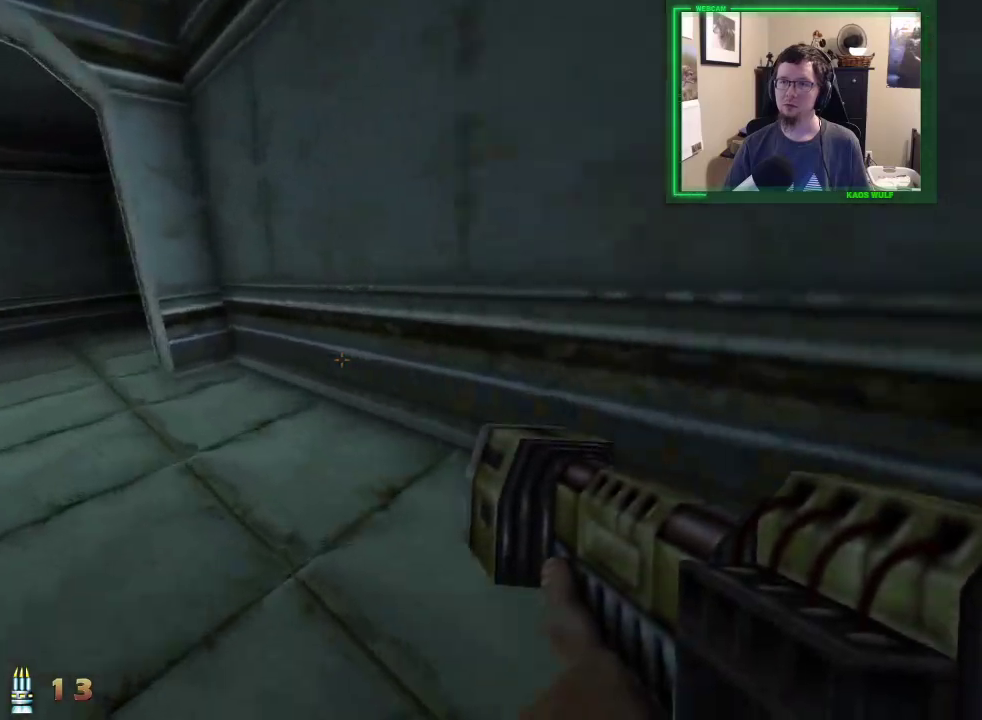
Gameplay with keyboard and mouse; each line is a JSON object with the keys and mouse buttons held at the frame after it. "events" lists presses ("down") and releases ("up") of "1", "2", "3", "4", "5", "a", "alt", "c", "caps_lock", "ctrl", "d", "e", "f", "g", "q", "r", "s", "shift", "space", "t", "tab", "v", "w", "x", "z", "mouse_left", "mouse_wheel" and "mouse_right" between this image and that frame as [ms after this image, input, new state], when the widget could be followed in between. "mouse_left", "mouse_wheel", "mouse_right" = the "left", "wheel", "right" buttons of the "mouse" list. No other keys are recorded. "wheel" means that the mouse wheel is clicked or scrolled. Not read: mouse_move.
{"keys": ["a", "w"], "mouse": [], "events": []}
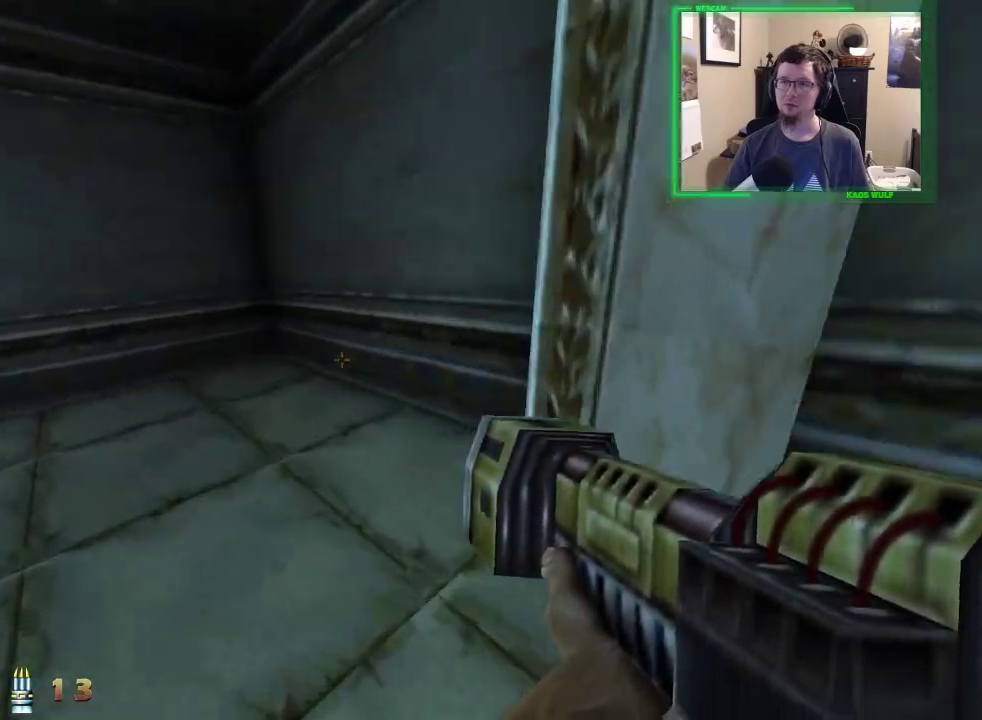
{"keys": ["a", "w"], "mouse": [], "events": []}
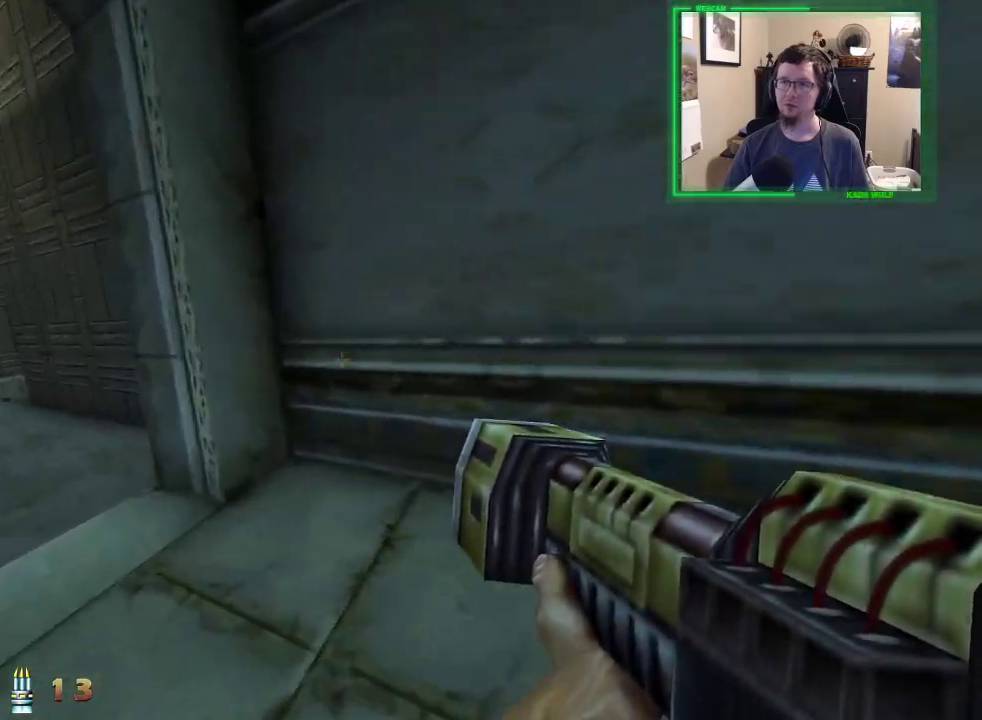
{"keys": ["a", "w"], "mouse": [], "events": []}
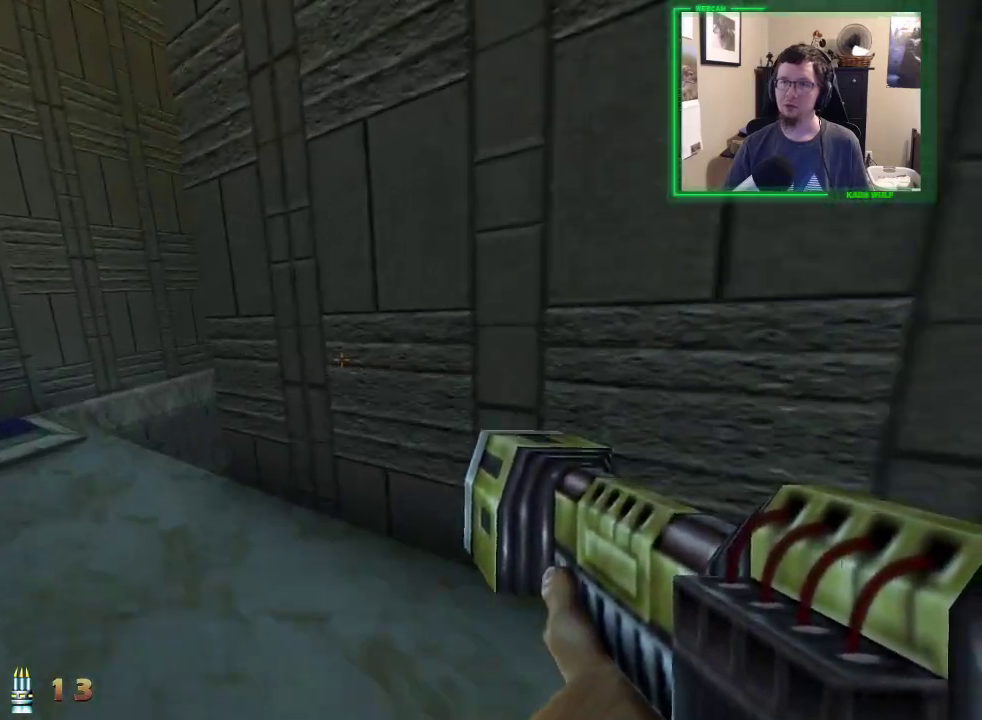
{"keys": ["d", "w"], "mouse": [], "events": [[317, "a", "up"], [317, "d", "down"]]}
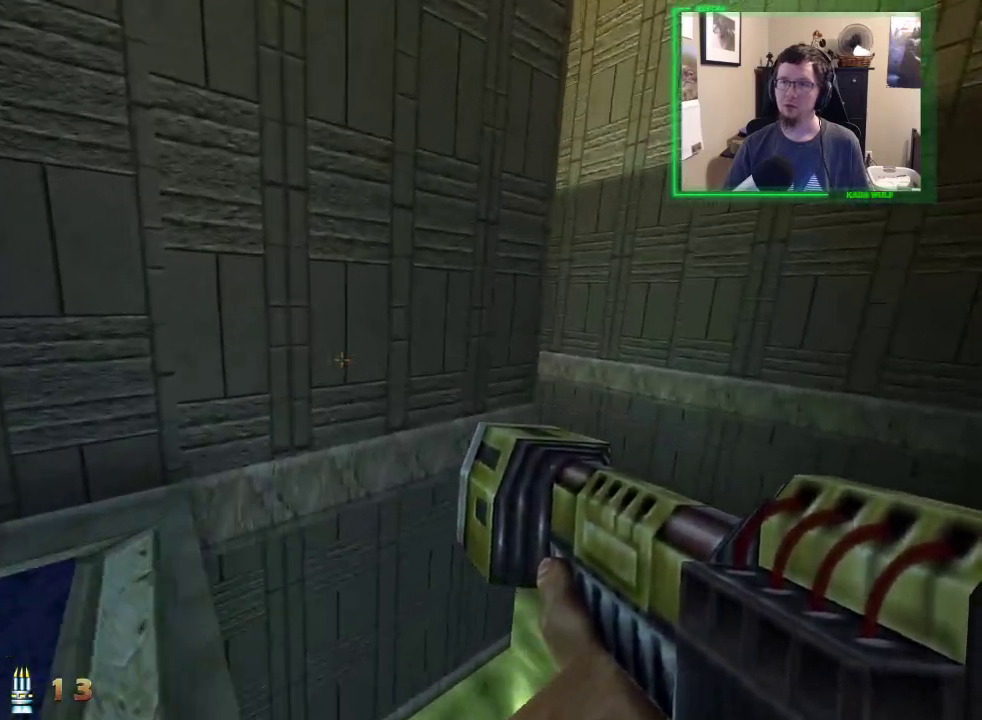
{"keys": ["d", "space", "w"], "mouse": [], "events": [[233, "space", "down"]]}
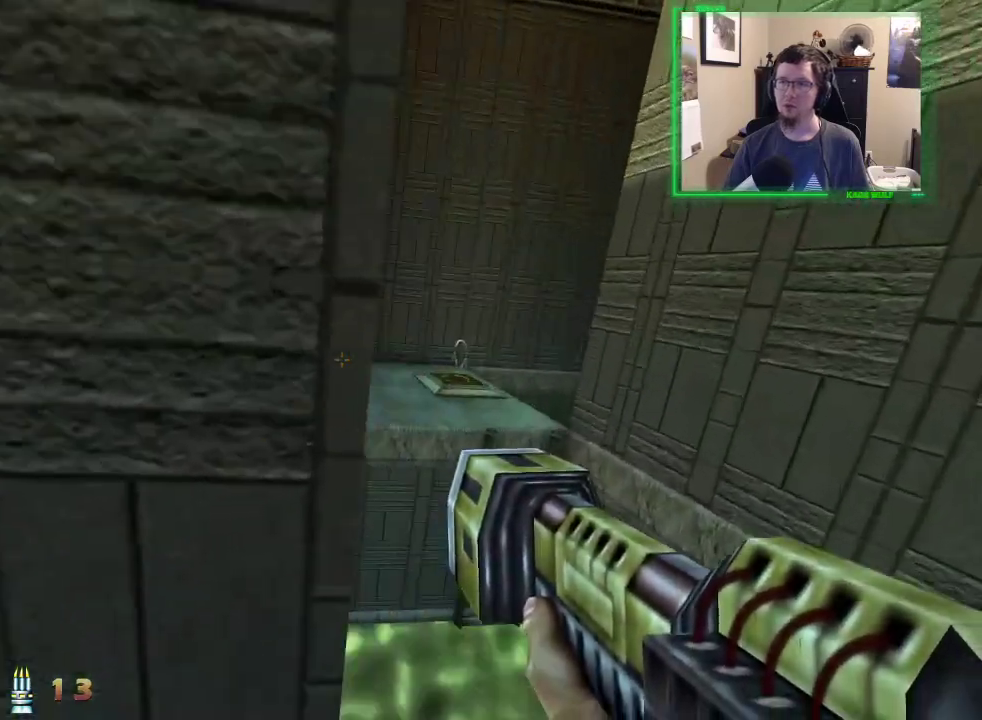
{"keys": ["d", "space", "w"], "mouse": [], "events": []}
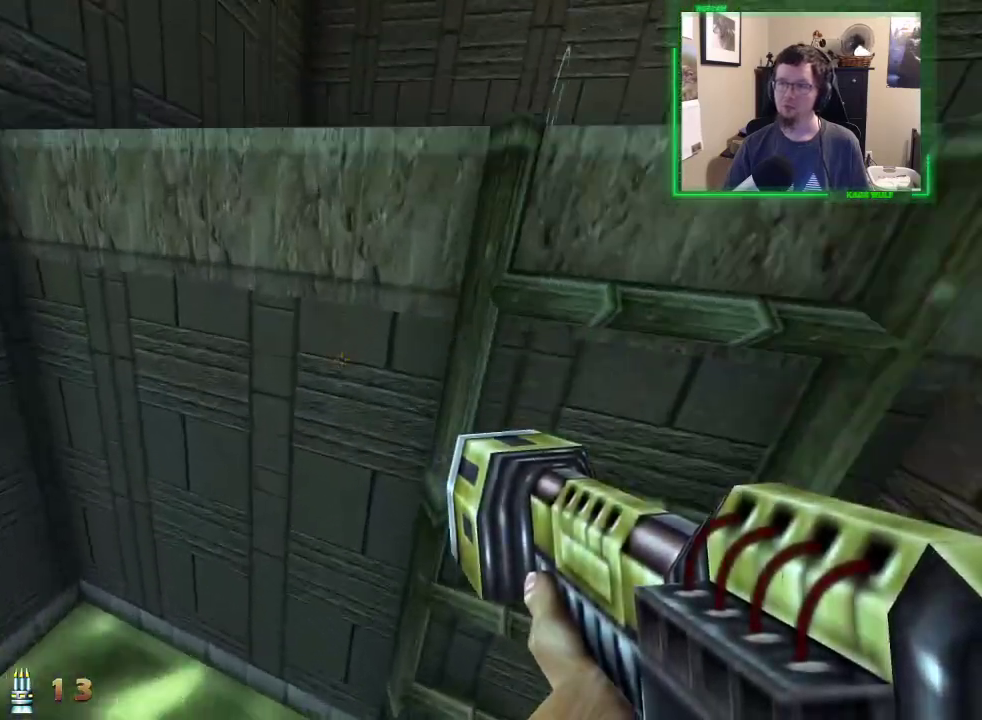
{"keys": ["w"], "mouse": [], "events": [[167, "space", "up"], [267, "d", "up"]]}
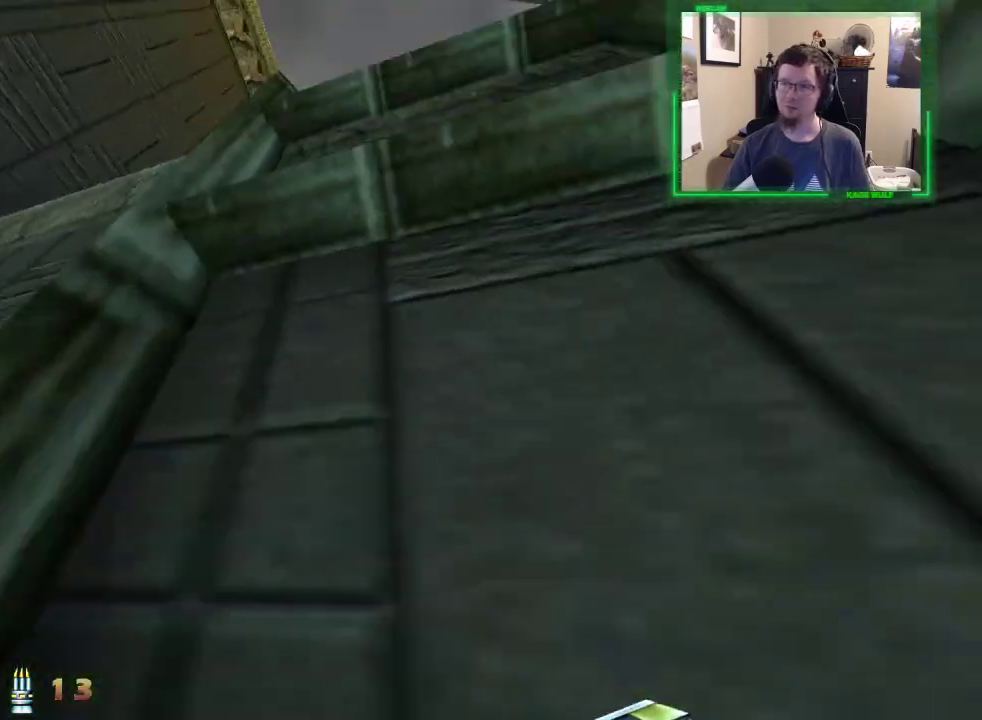
{"keys": ["w"], "mouse": [], "events": []}
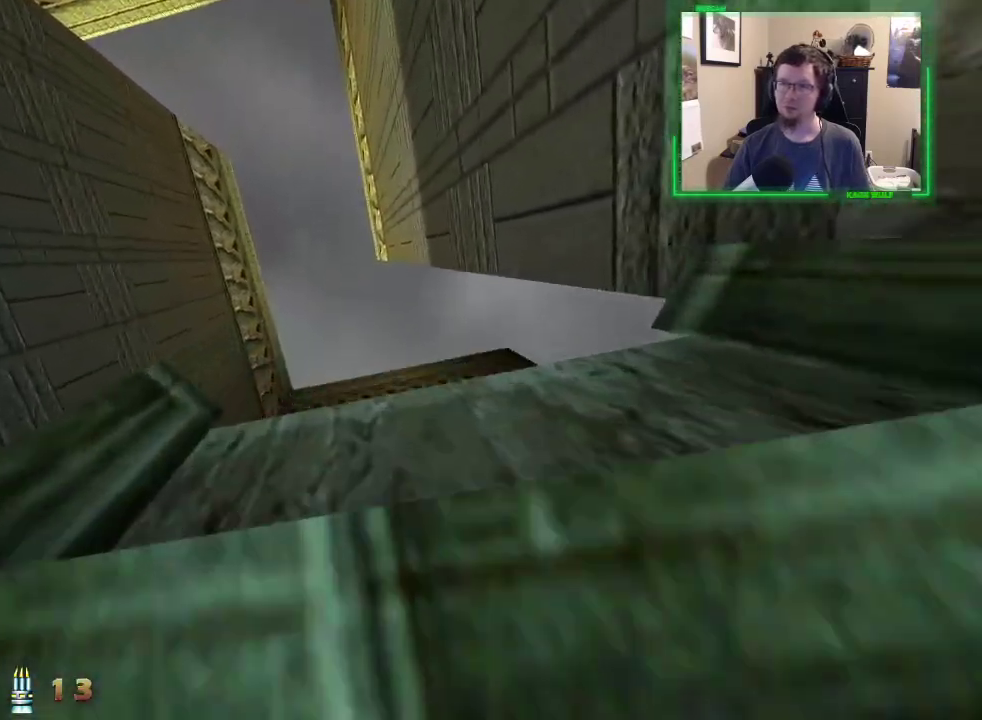
{"keys": ["w"], "mouse": [], "events": []}
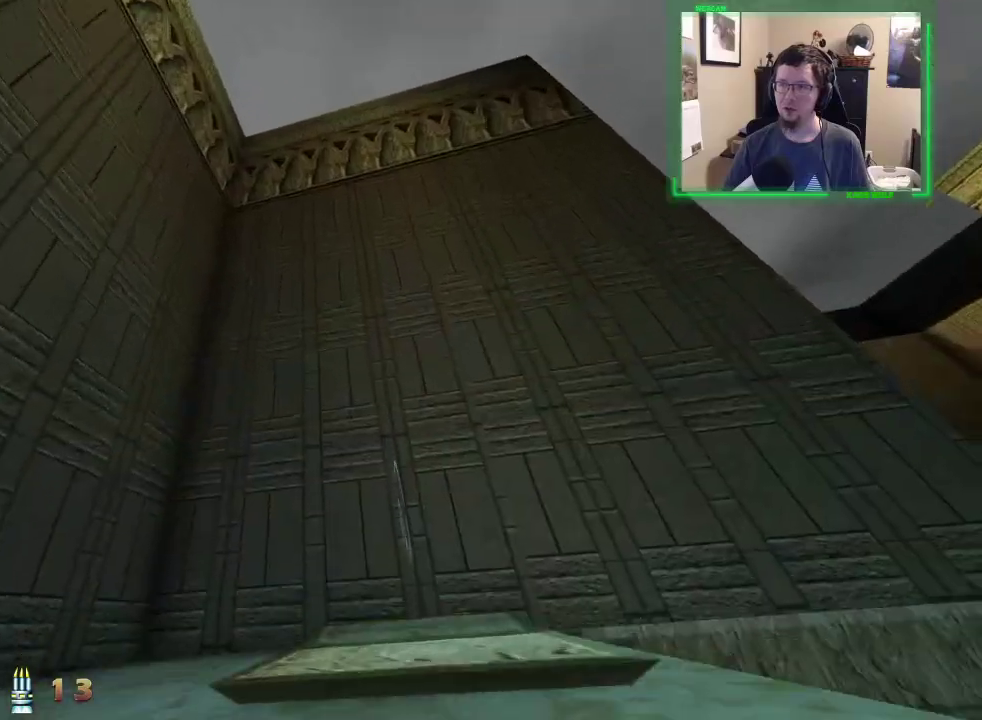
{"keys": ["w"], "mouse": [], "events": []}
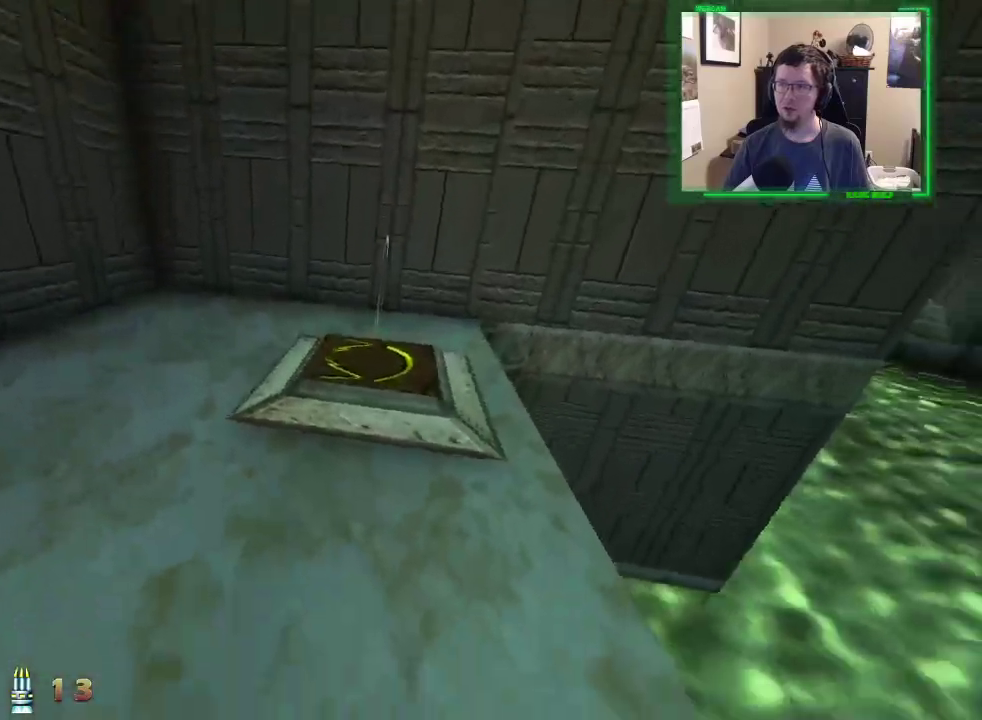
{"keys": [], "mouse": [], "events": [[100, "a", "down"], [433, "a", "up"], [467, "w", "up"]]}
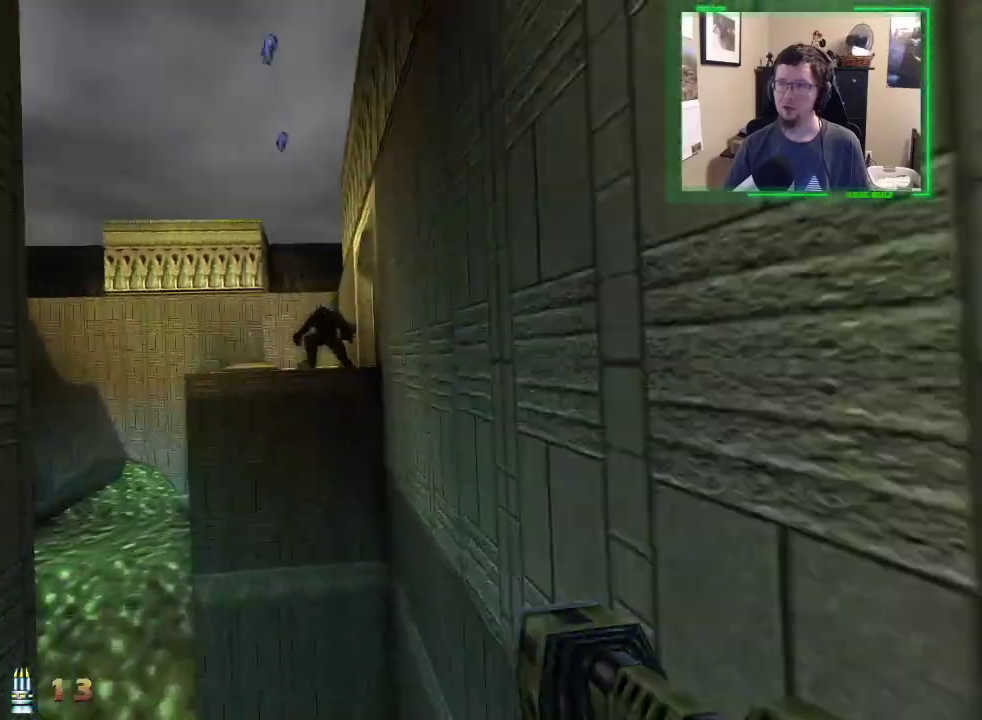
{"keys": [], "mouse": [], "events": []}
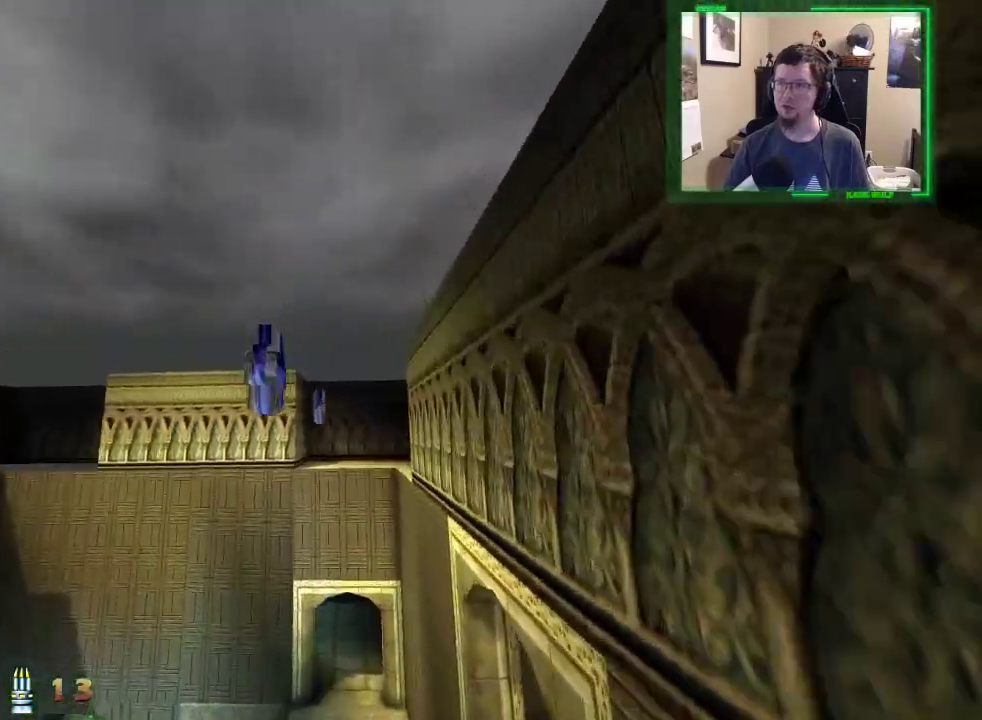
{"keys": [], "mouse": [], "events": []}
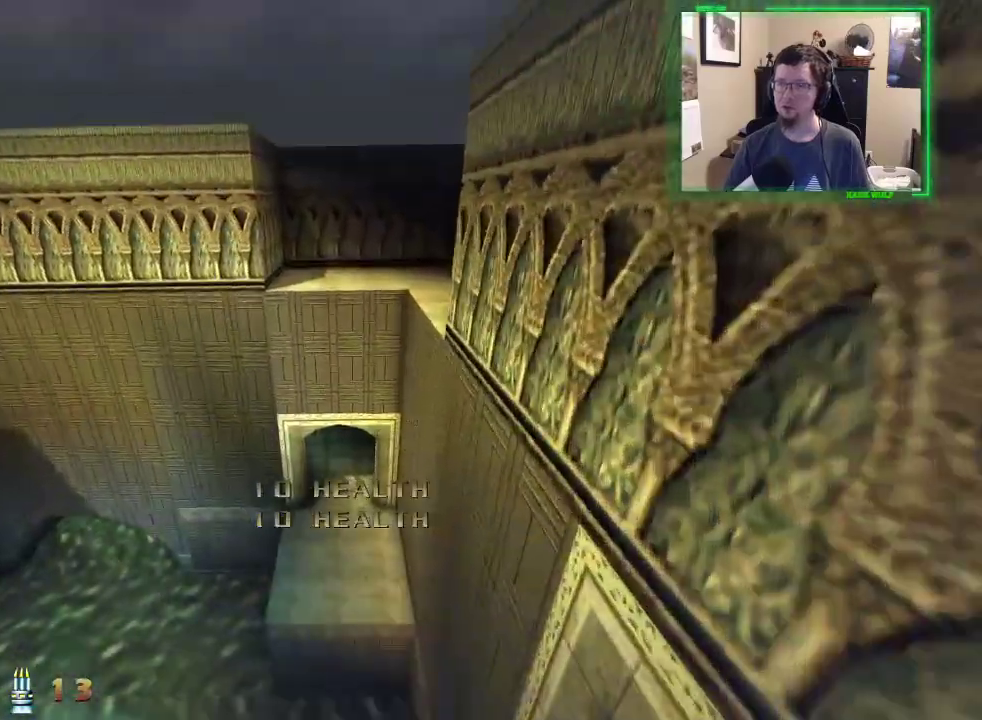
{"keys": [], "mouse": [], "events": []}
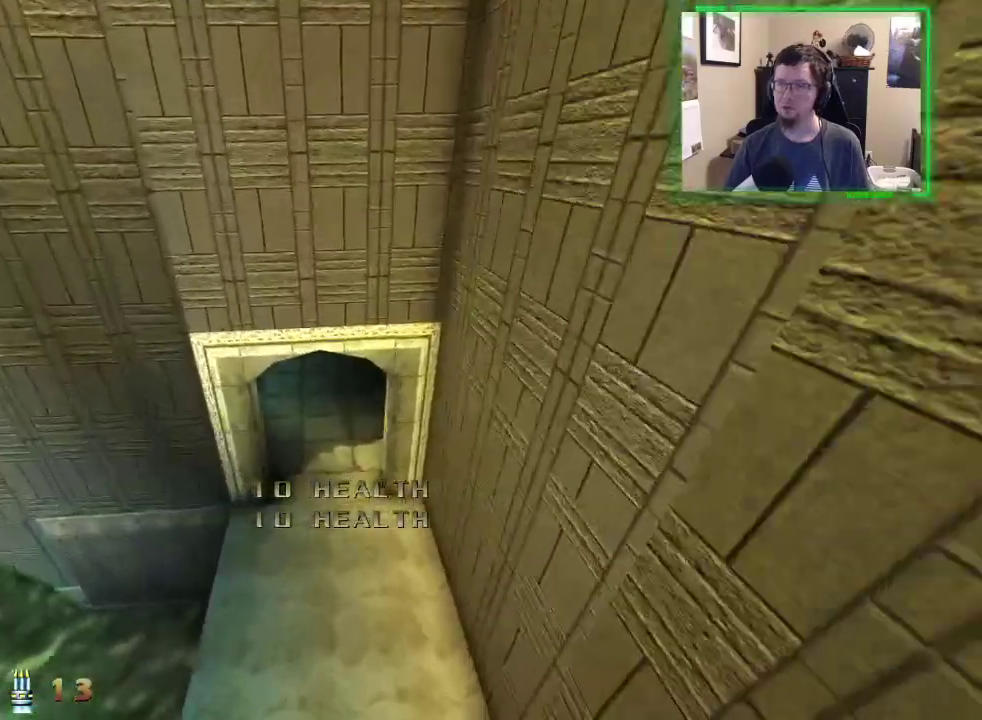
{"keys": ["a", "w"], "mouse": [], "events": [[117, "w", "down"], [300, "a", "down"]]}
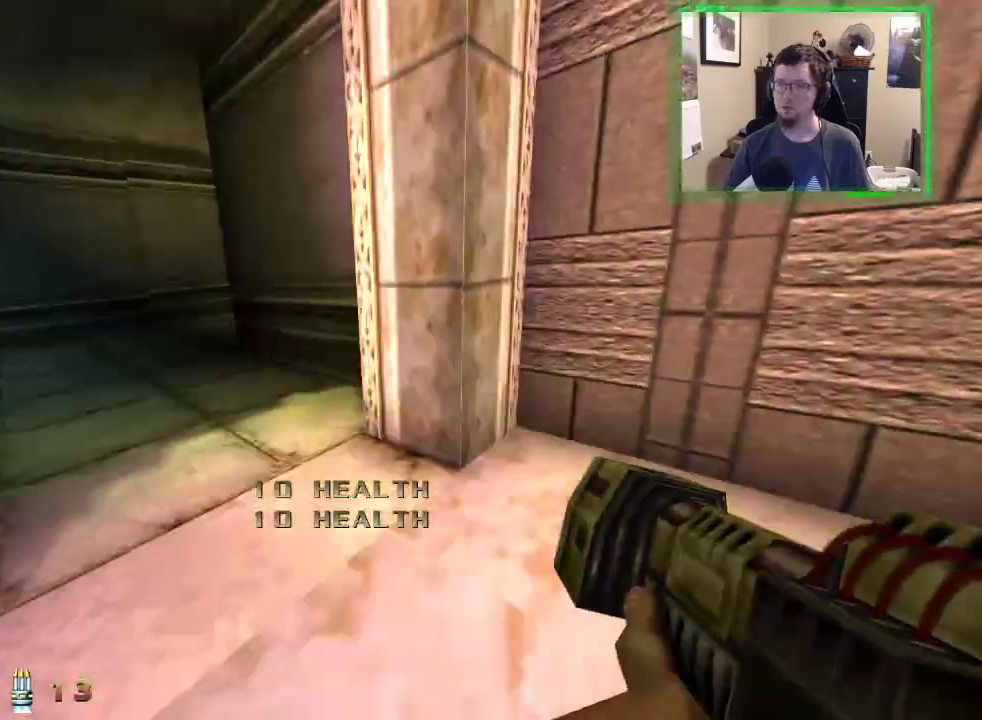
{"keys": ["a", "w"], "mouse": [], "events": []}
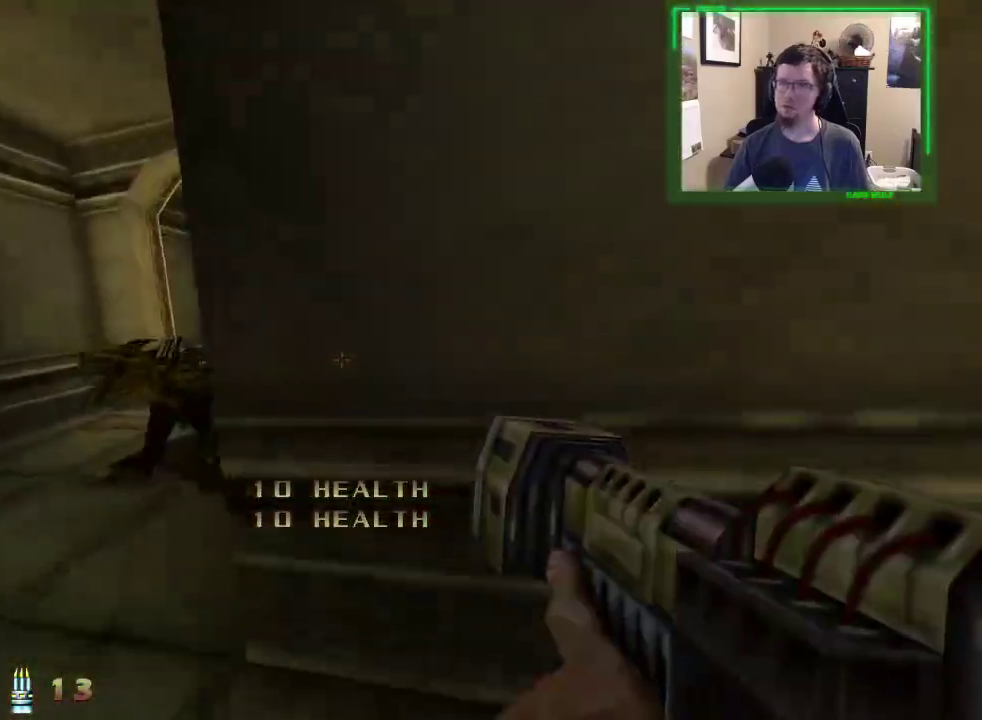
{"keys": ["a", "w"], "mouse": [], "events": []}
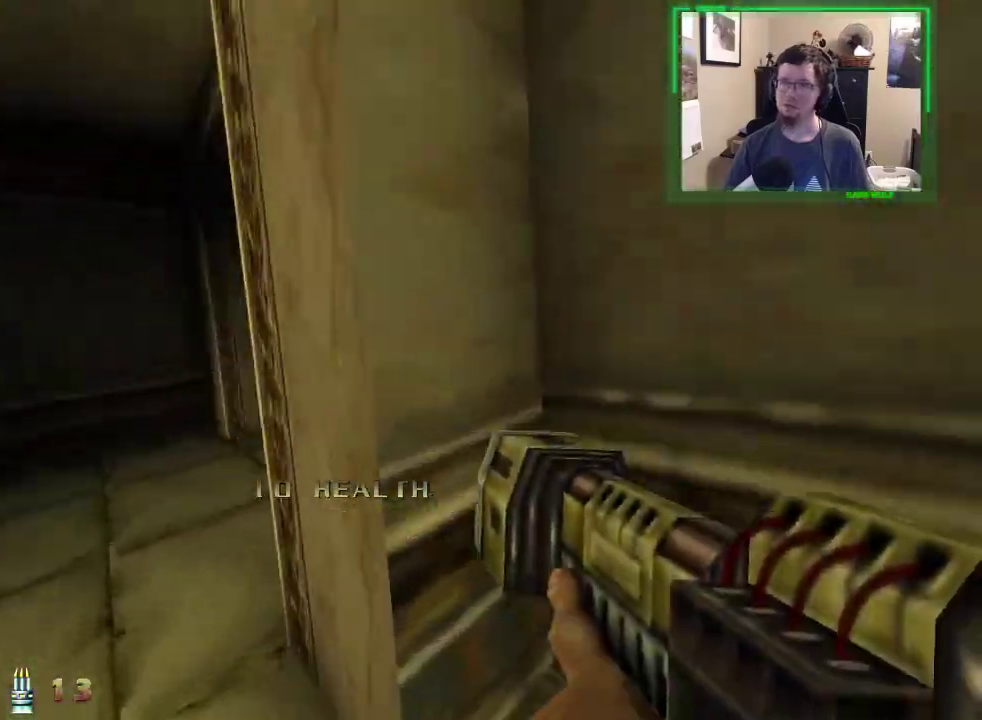
{"keys": ["a", "w"], "mouse": [], "events": []}
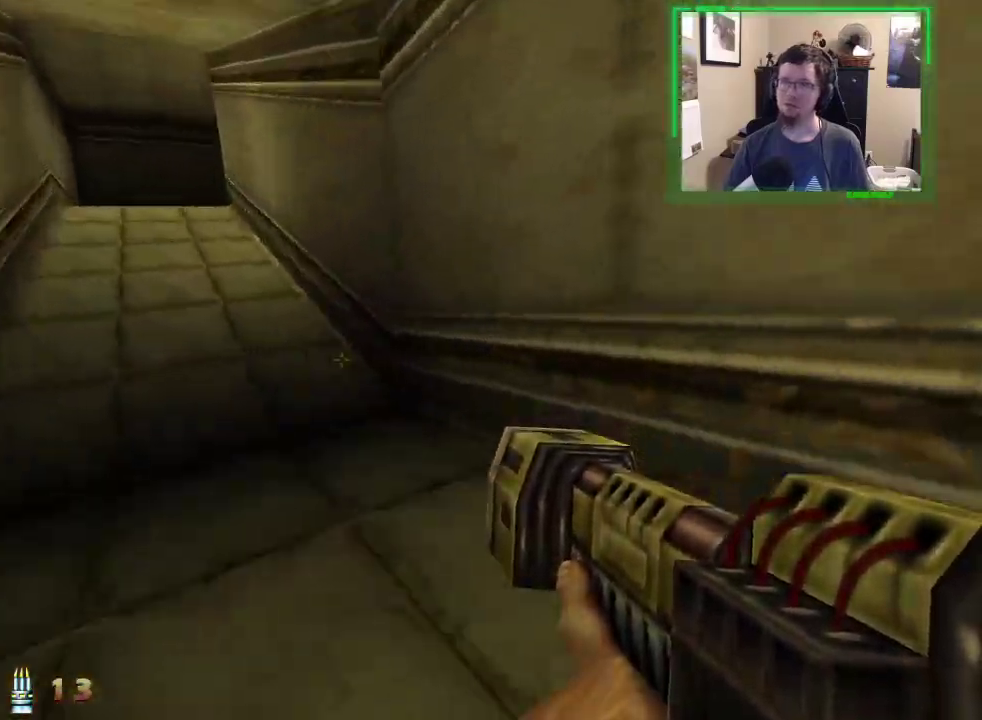
{"keys": ["a", "space", "w"], "mouse": [], "events": [[450, "space", "down"]]}
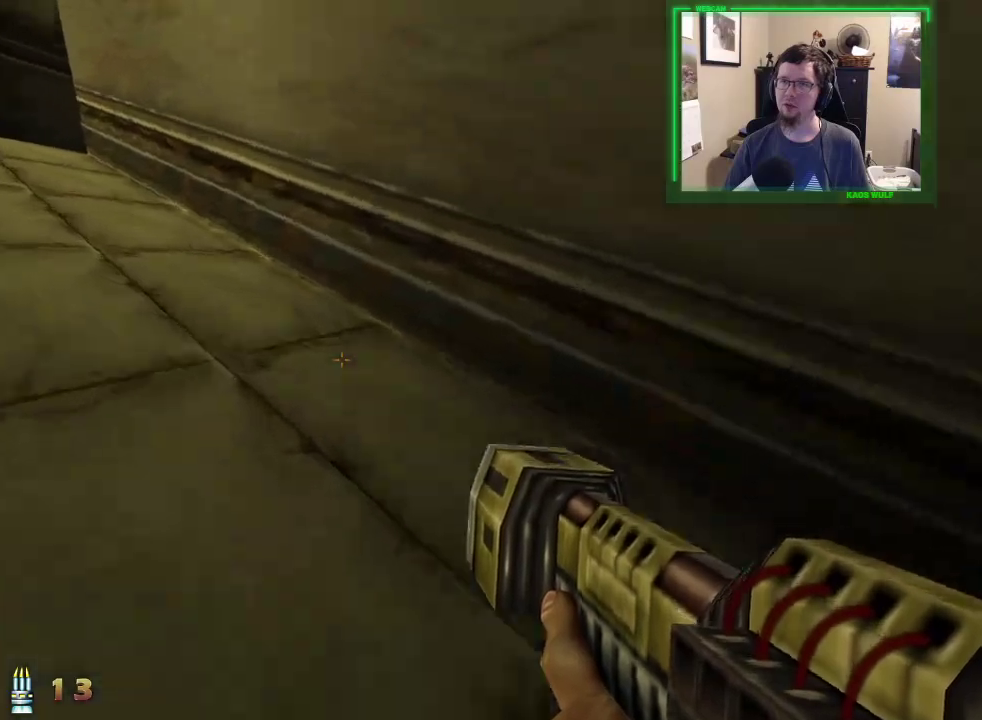
{"keys": ["a", "w"], "mouse": [], "events": [[50, "space", "up"], [150, "space", "down"], [283, "space", "up"], [383, "space", "down"], [467, "space", "up"]]}
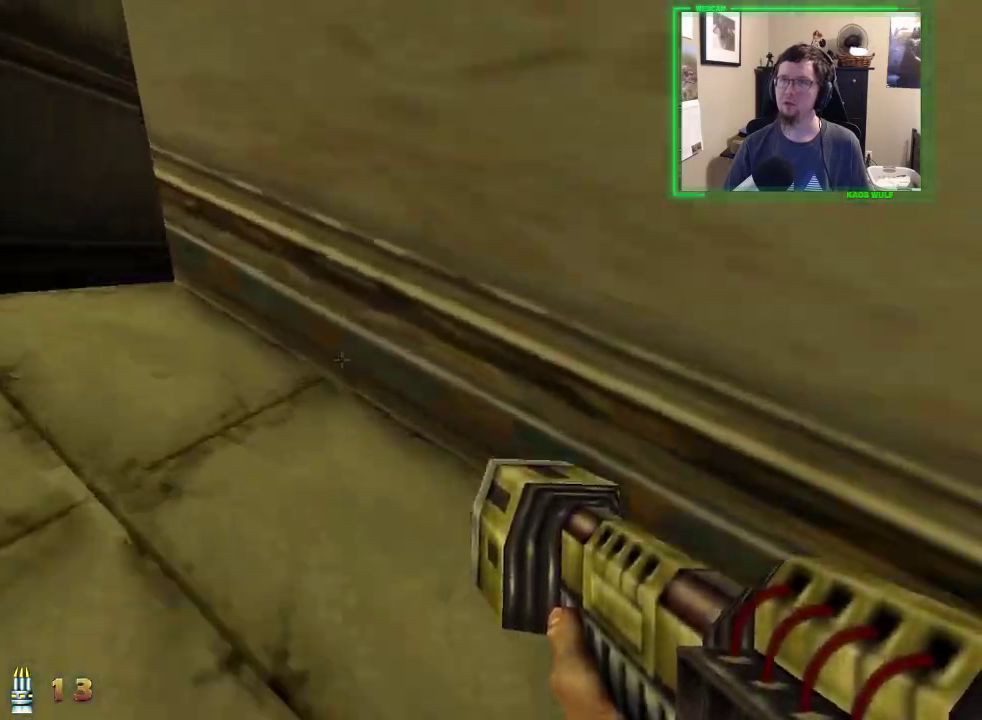
{"keys": ["a", "w"], "mouse": [], "events": [[67, "space", "down"], [117, "space", "up"], [200, "space", "down"], [300, "space", "up"]]}
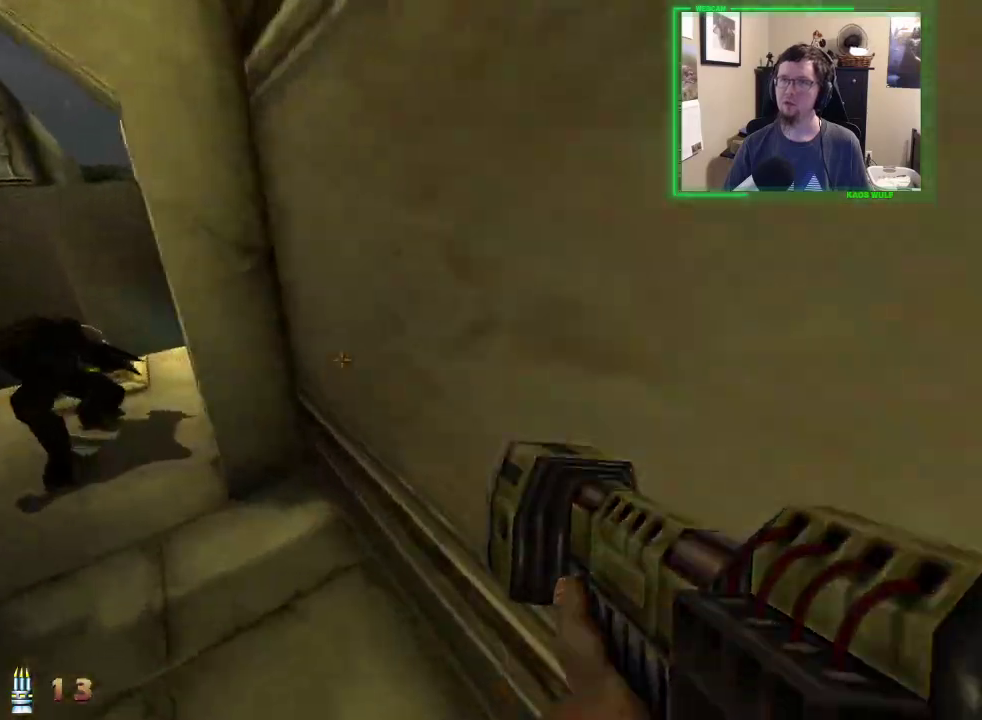
{"keys": ["a", "w"], "mouse": [], "events": []}
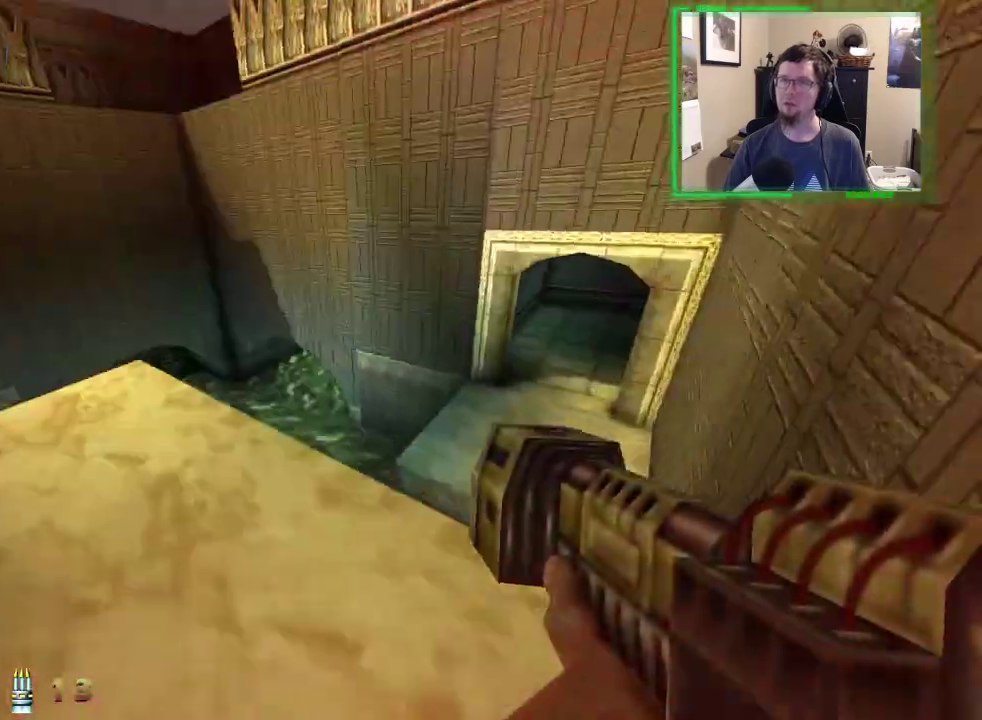
{"keys": [], "mouse": [], "events": [[333, "a", "up"], [333, "w", "up"]]}
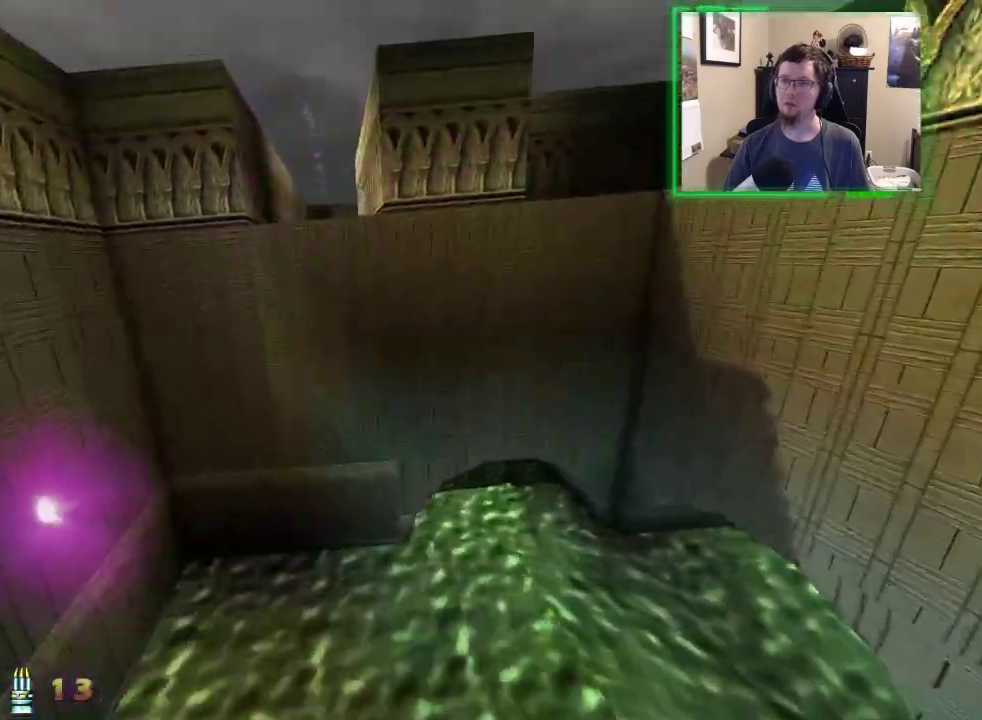
{"keys": [], "mouse": [], "events": []}
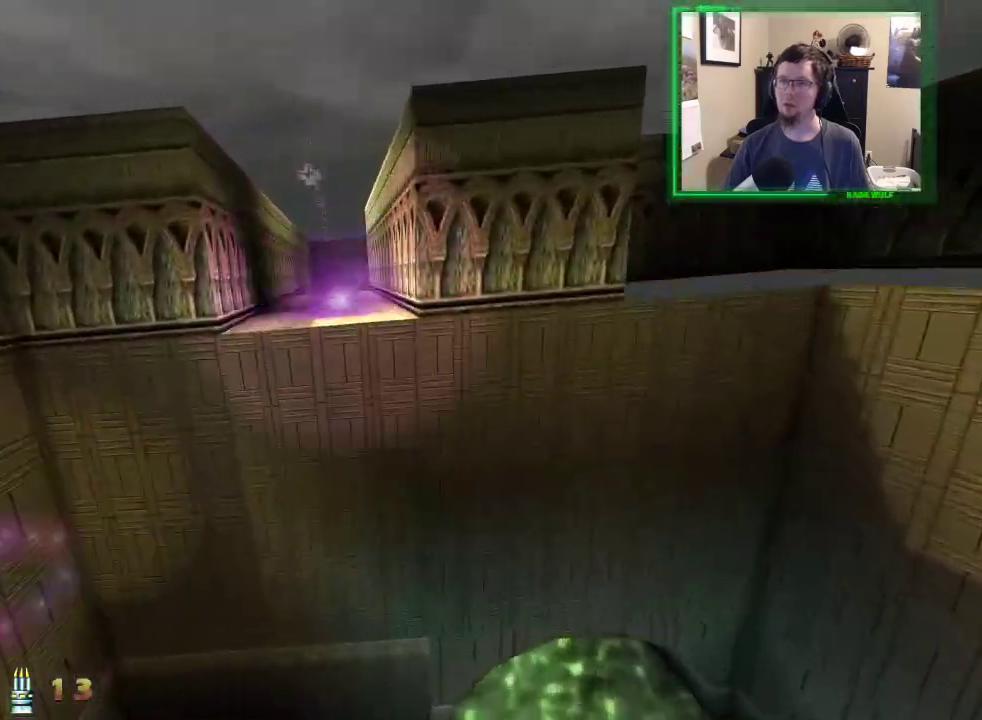
{"keys": [], "mouse": [], "events": []}
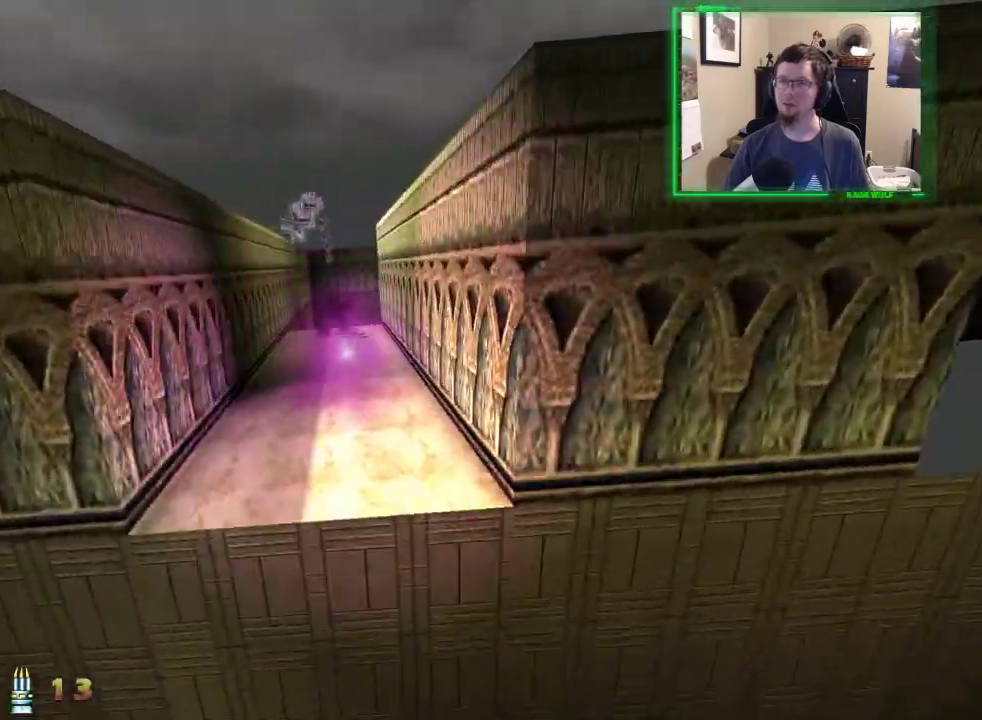
{"keys": [], "mouse": [], "events": []}
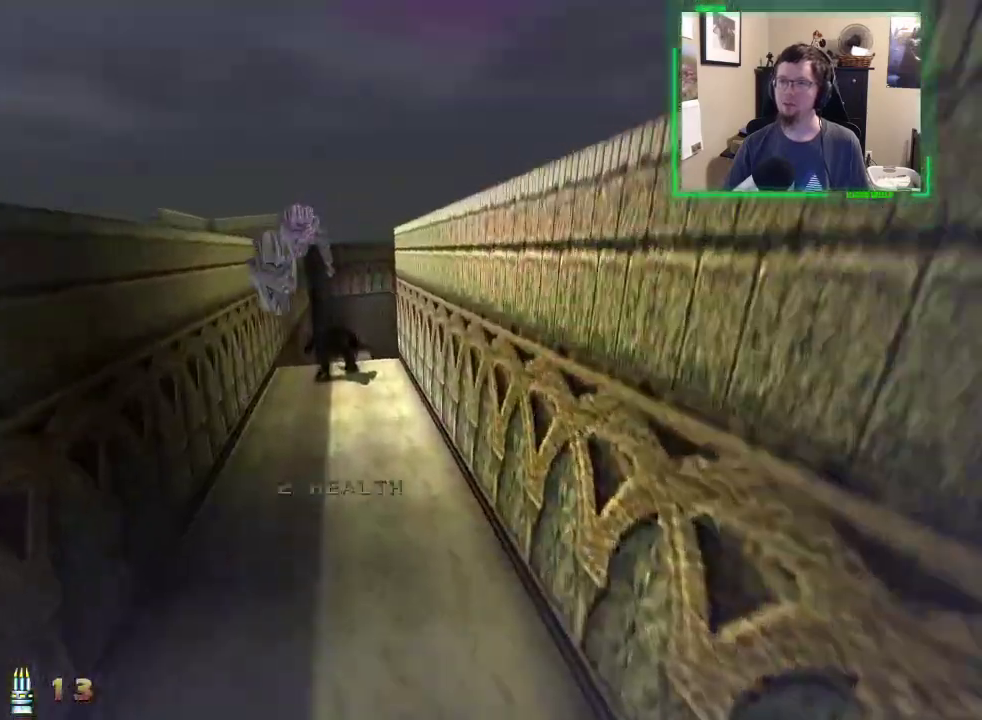
{"keys": [], "mouse": [], "events": []}
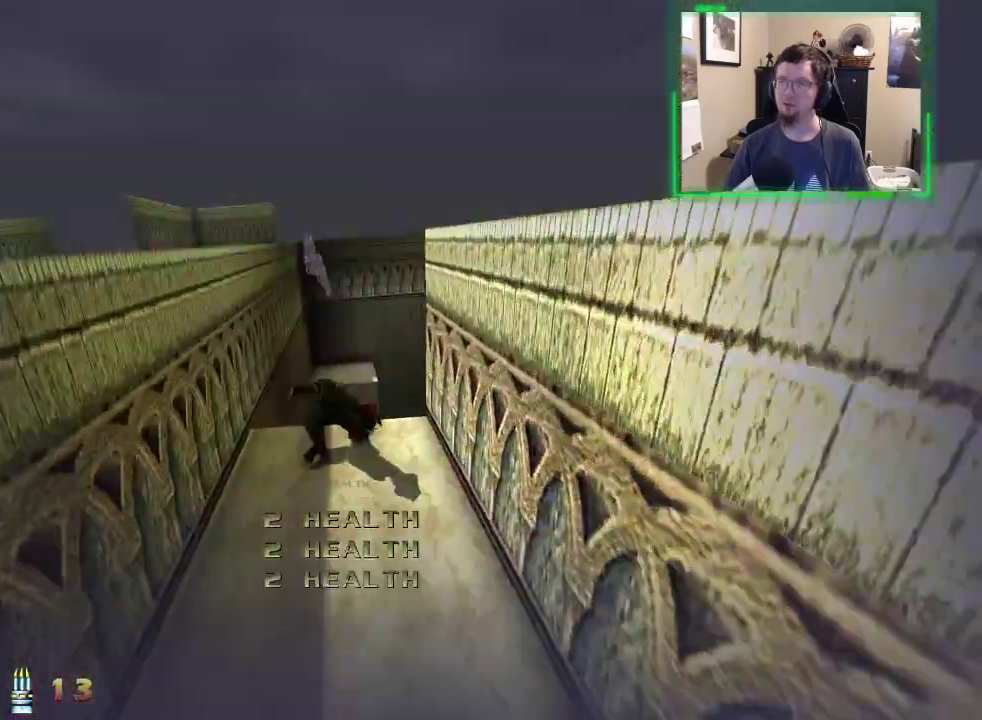
{"keys": [], "mouse": [], "events": []}